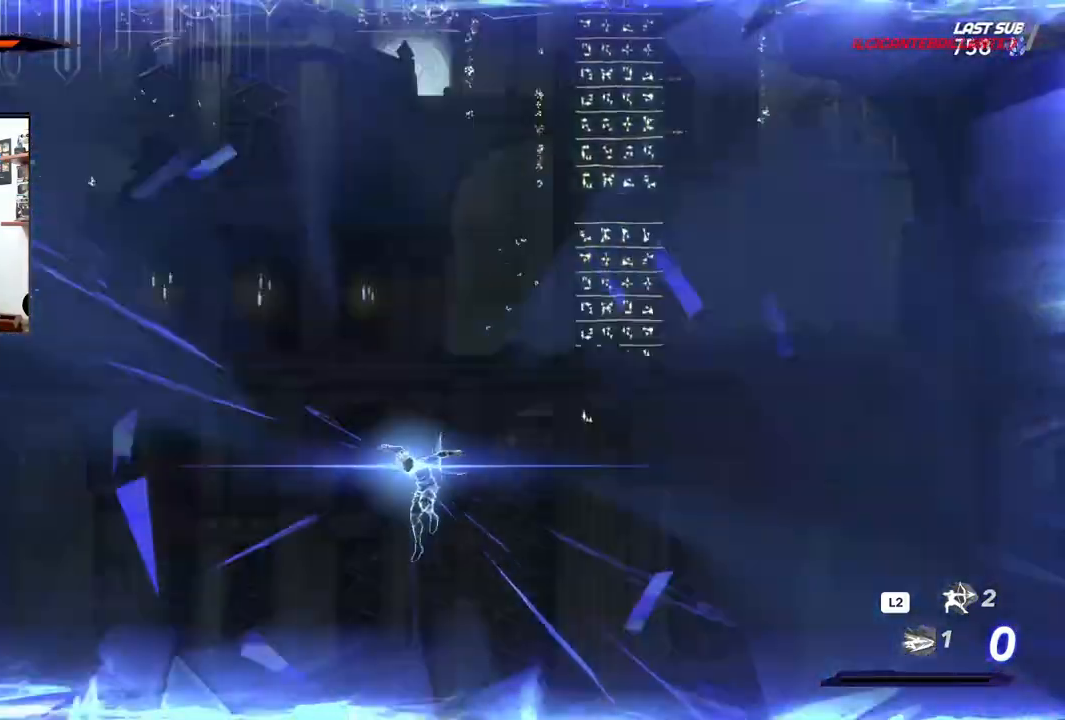
Gameplay with a controller (PlayStation layout); each line is a JSON object with the inputs held at the frame after it (dt_ms = milliseconds from this image to that frame). "events" lists button and stick changes between this image and that frame as [ms after this image, input, new state], when the widget could be followed in between.
{"dt_ms": 500, "buttons": [], "left_stick": "left", "right_stick": "center", "events": [[33, "right_stick", "down"], [200, "right_stick", "center"]]}
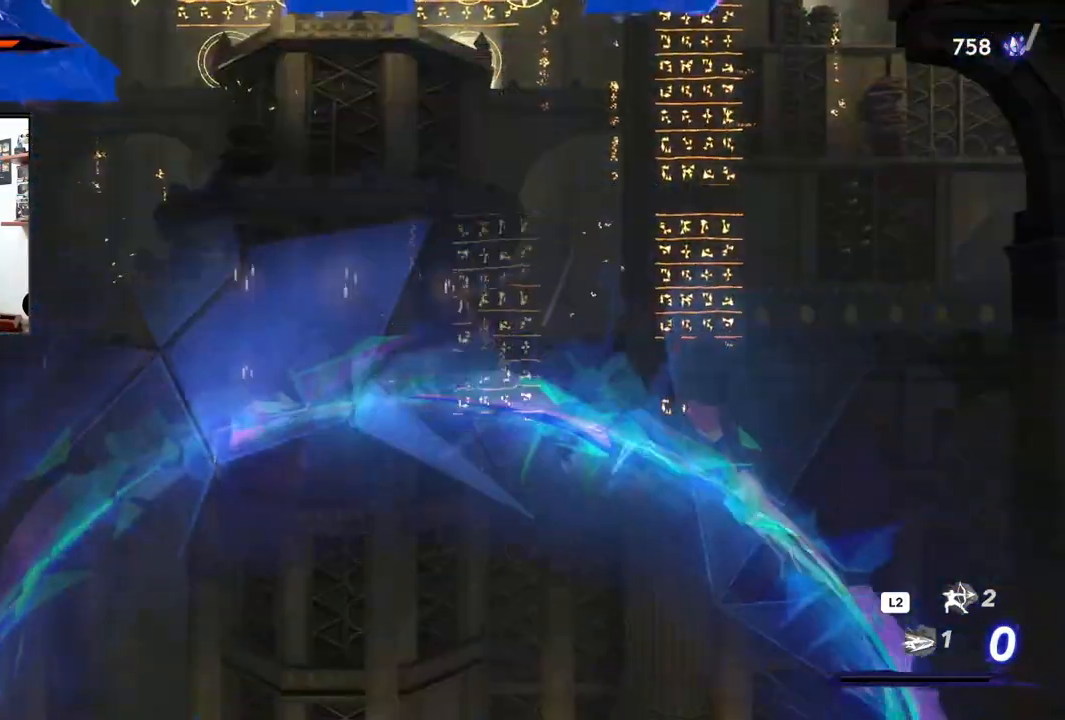
{"dt_ms": 1000, "buttons": [], "left_stick": "center", "right_stick": "center"}
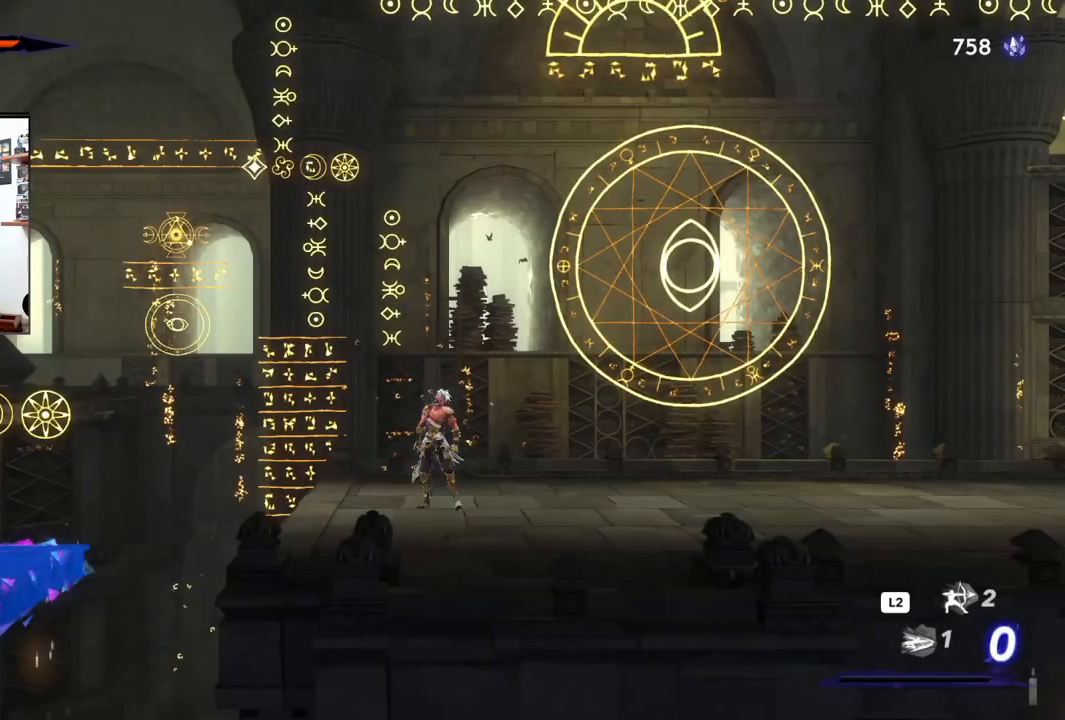
{"dt_ms": 500, "buttons": [], "left_stick": "left", "right_stick": "center", "events": [[217, "left_stick", "left"]]}
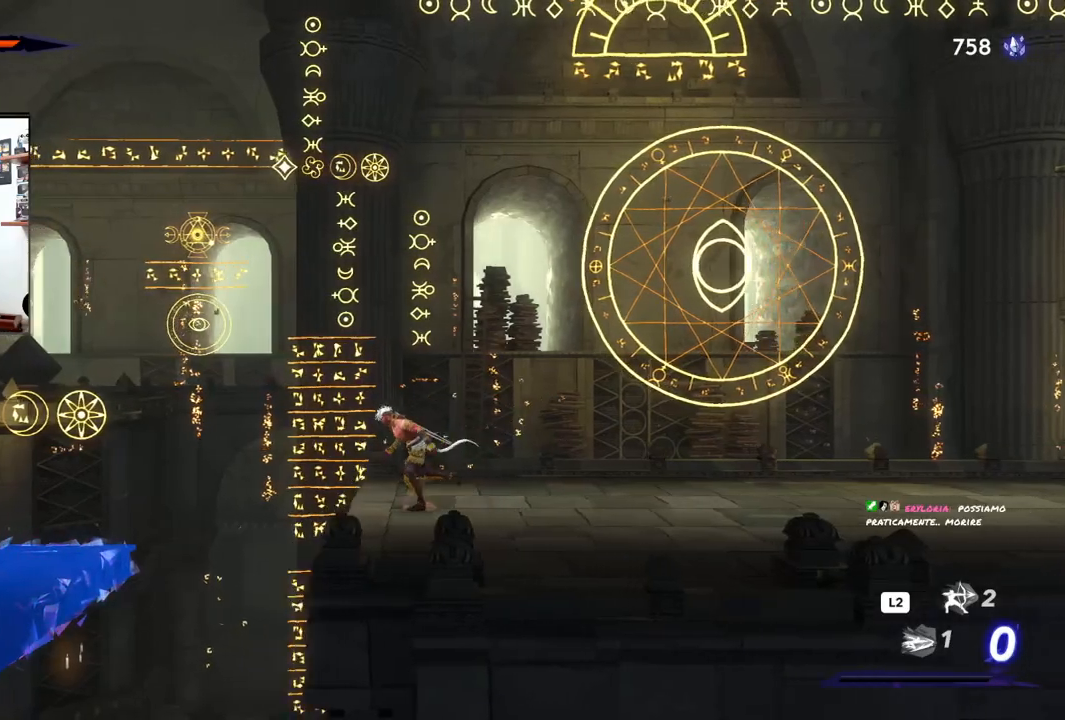
{"dt_ms": 500, "buttons": ["CROSS"], "left_stick": "left", "right_stick": "center", "events": [[100, "CROSS", "down"]]}
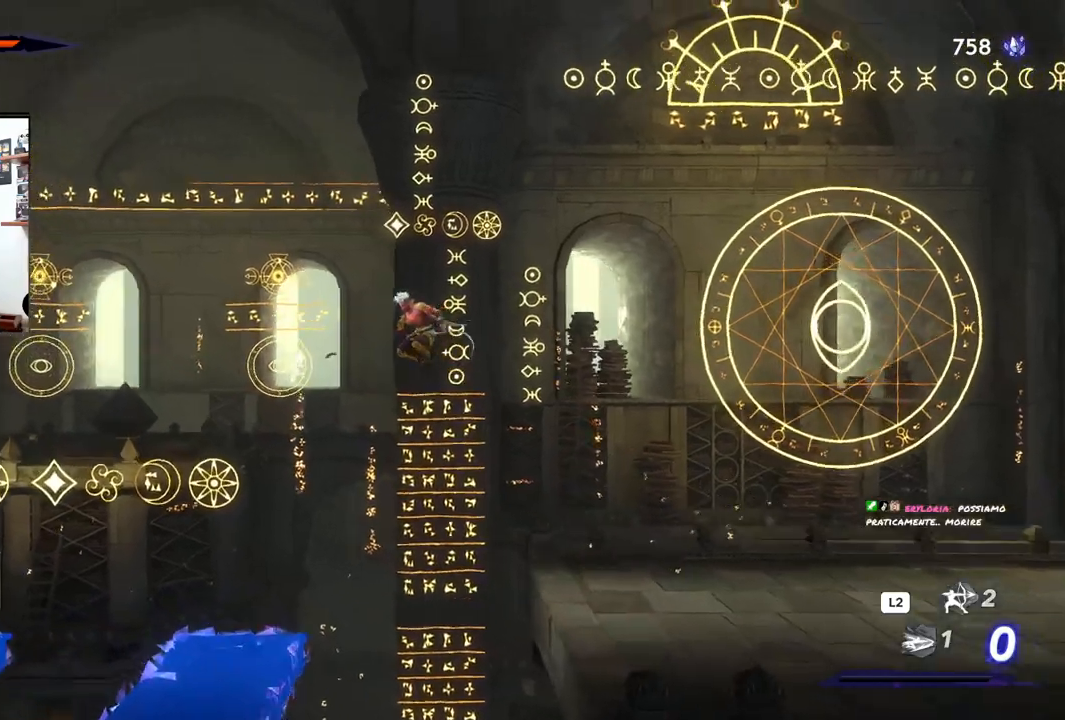
{"dt_ms": 500, "buttons": [], "left_stick": "left", "right_stick": "center", "events": [[50, "CROSS", "up"]]}
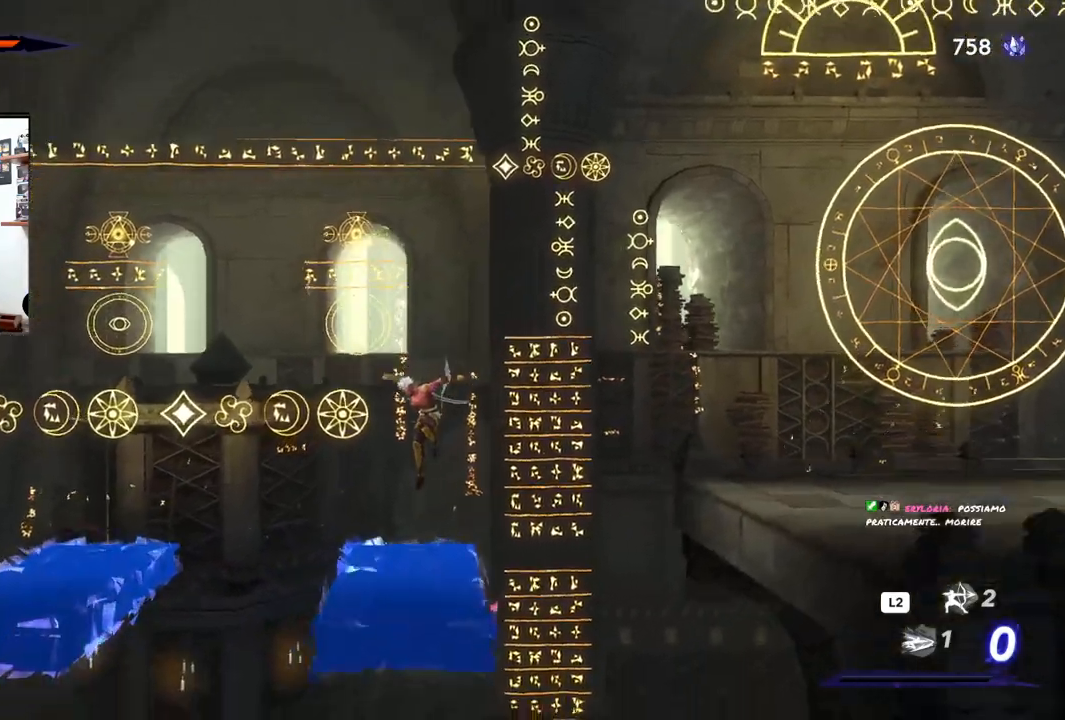
{"dt_ms": 500, "buttons": [], "left_stick": "left", "right_stick": "center", "events": [[217, "CROSS", "down"], [500, "CROSS", "up"]]}
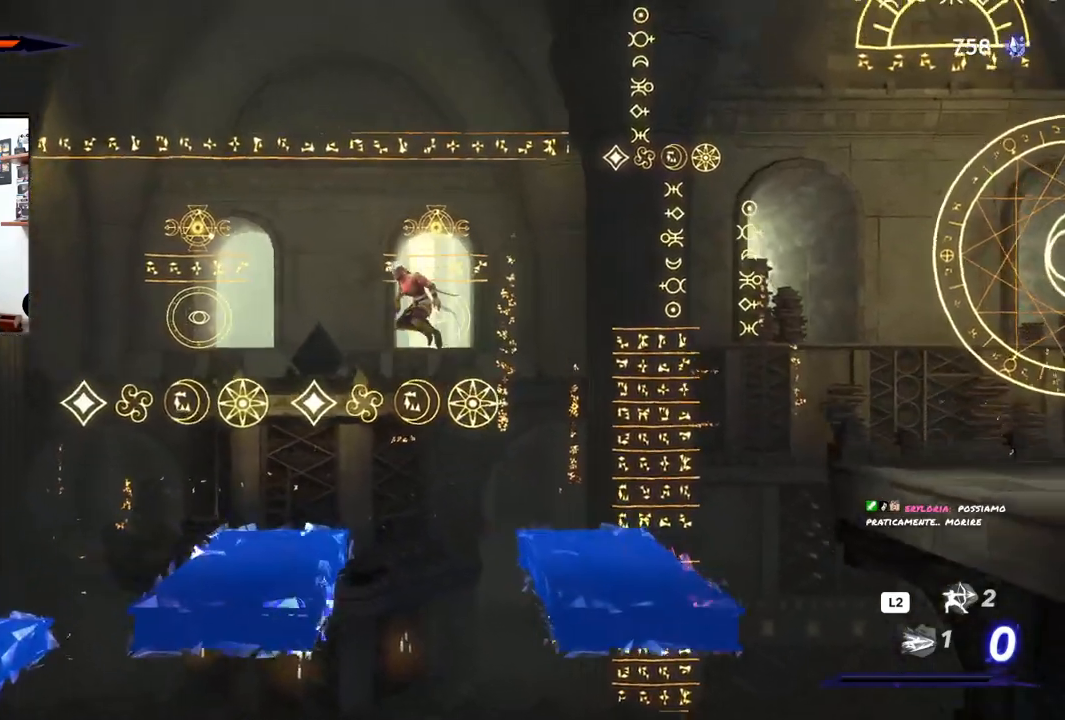
{"dt_ms": 500, "buttons": [], "left_stick": "left", "right_stick": "center", "events": []}
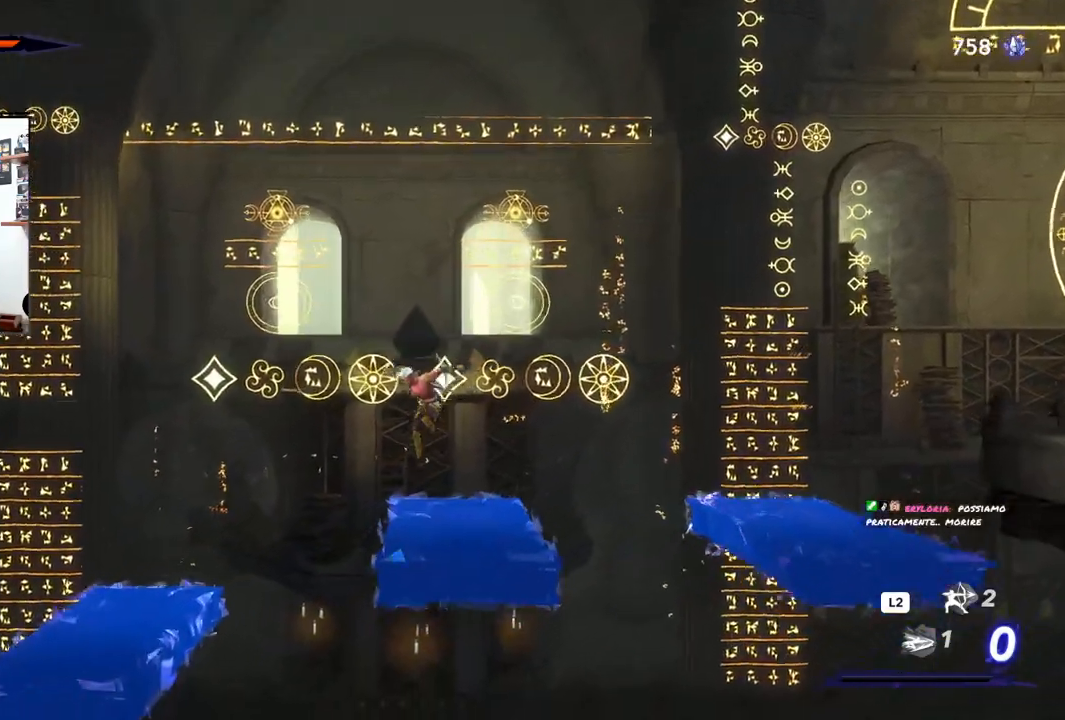
{"dt_ms": 500, "buttons": [], "left_stick": "left", "right_stick": "center", "events": [[117, "CROSS", "down"], [250, "CROSS", "up"]]}
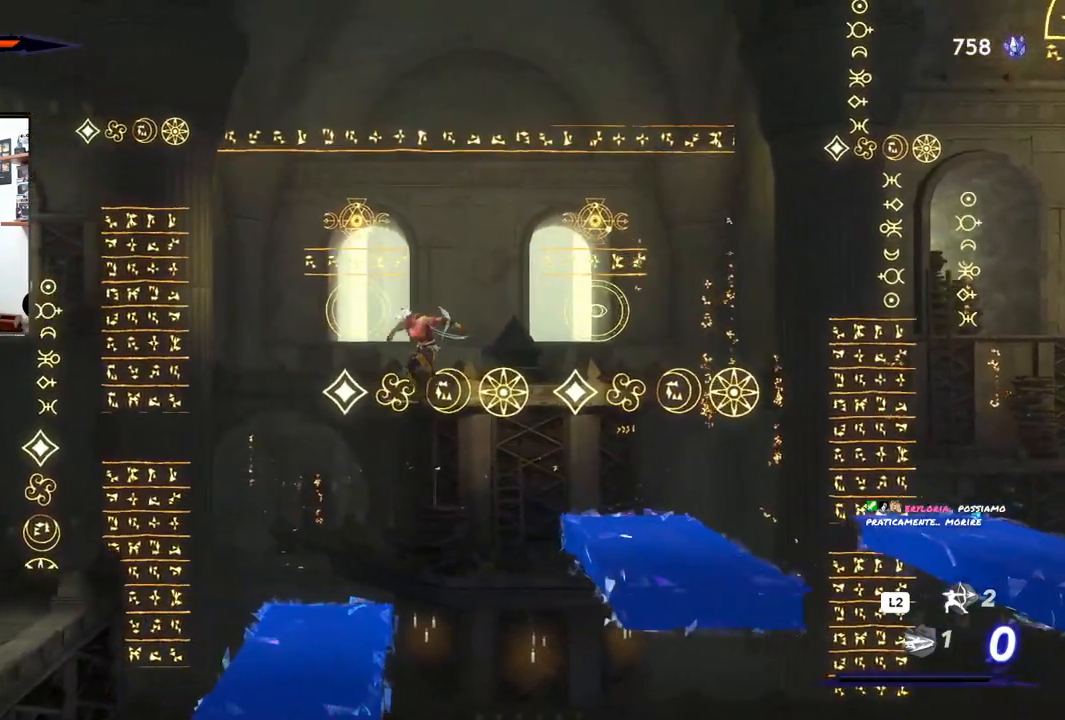
{"dt_ms": 500, "buttons": ["CROSS"], "left_stick": "left", "right_stick": "center", "events": [[467, "CROSS", "down"]]}
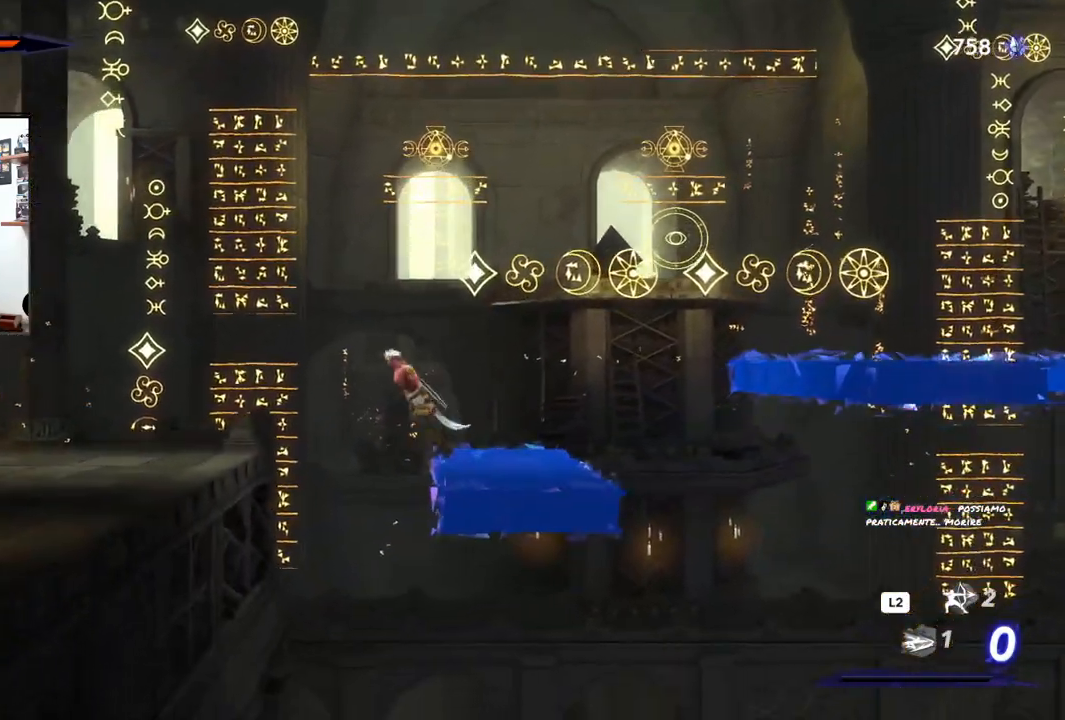
{"dt_ms": 500, "buttons": ["CROSS", "R2"], "left_stick": "left", "right_stick": "center", "events": [[383, "R2", "down"]]}
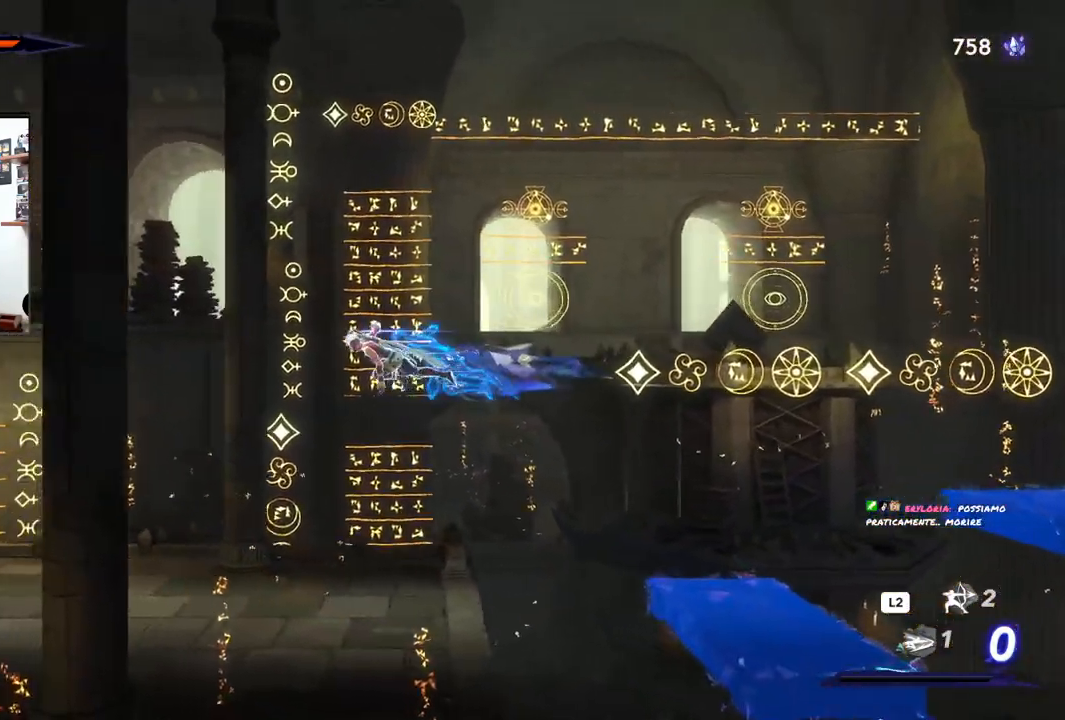
{"dt_ms": 500, "buttons": ["CROSS", "R2"], "left_stick": "left", "right_stick": "center", "events": []}
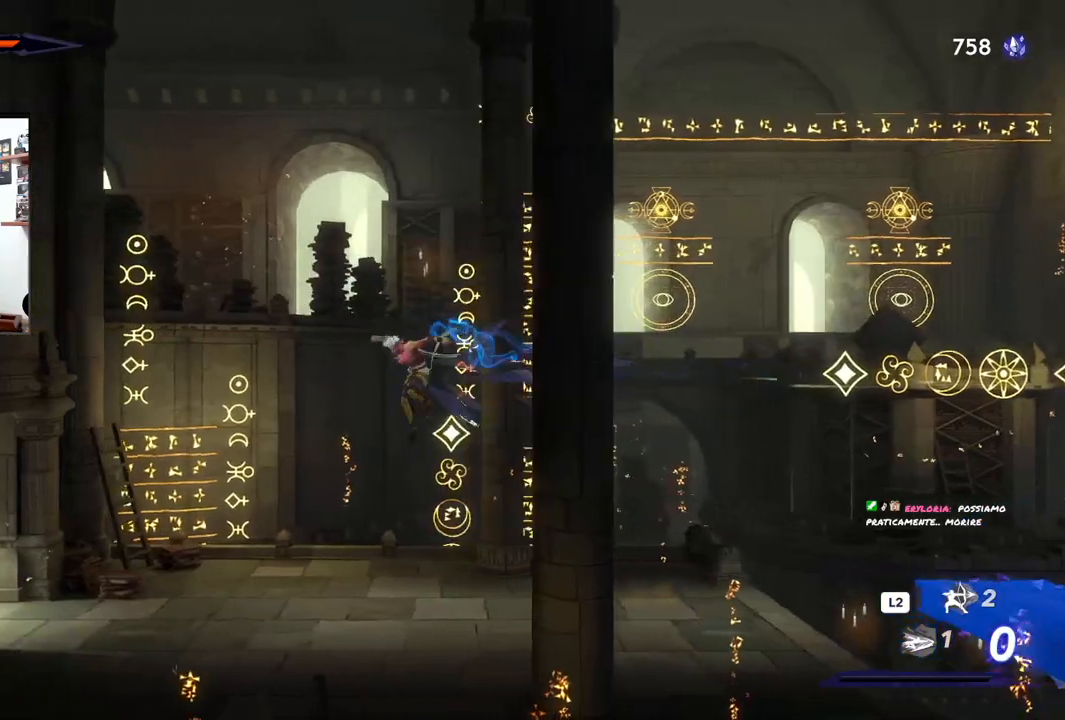
{"dt_ms": 1000, "buttons": ["R2"], "left_stick": "left", "right_stick": "center"}
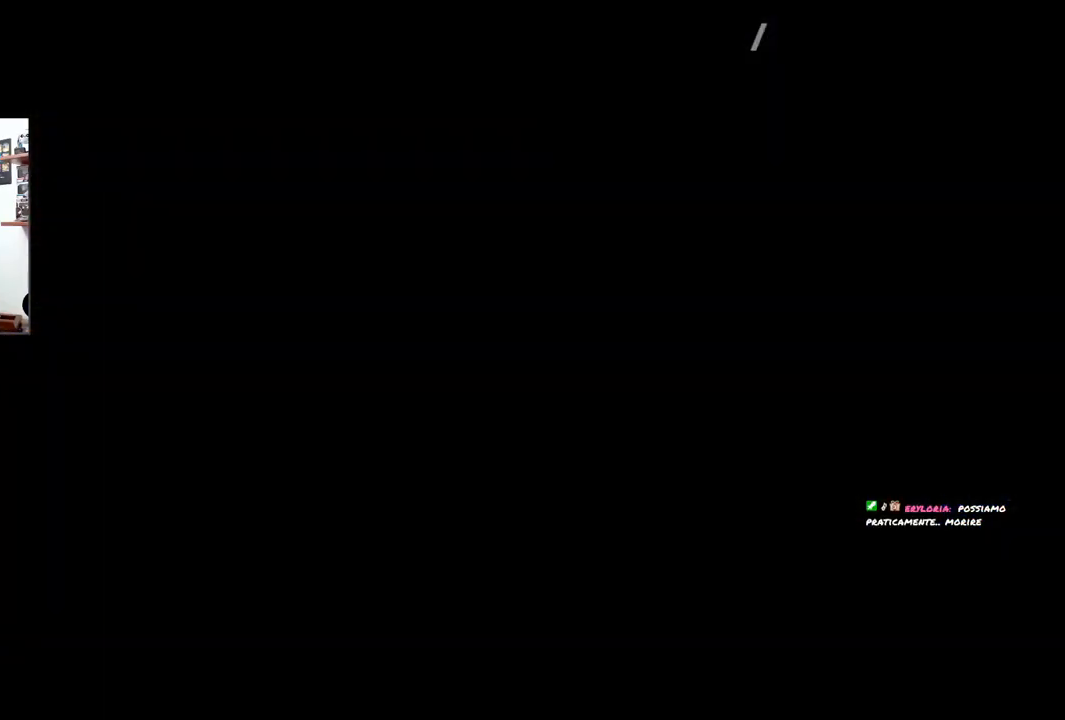
{"dt_ms": 500, "buttons": ["R2"], "left_stick": "left", "right_stick": "center", "events": []}
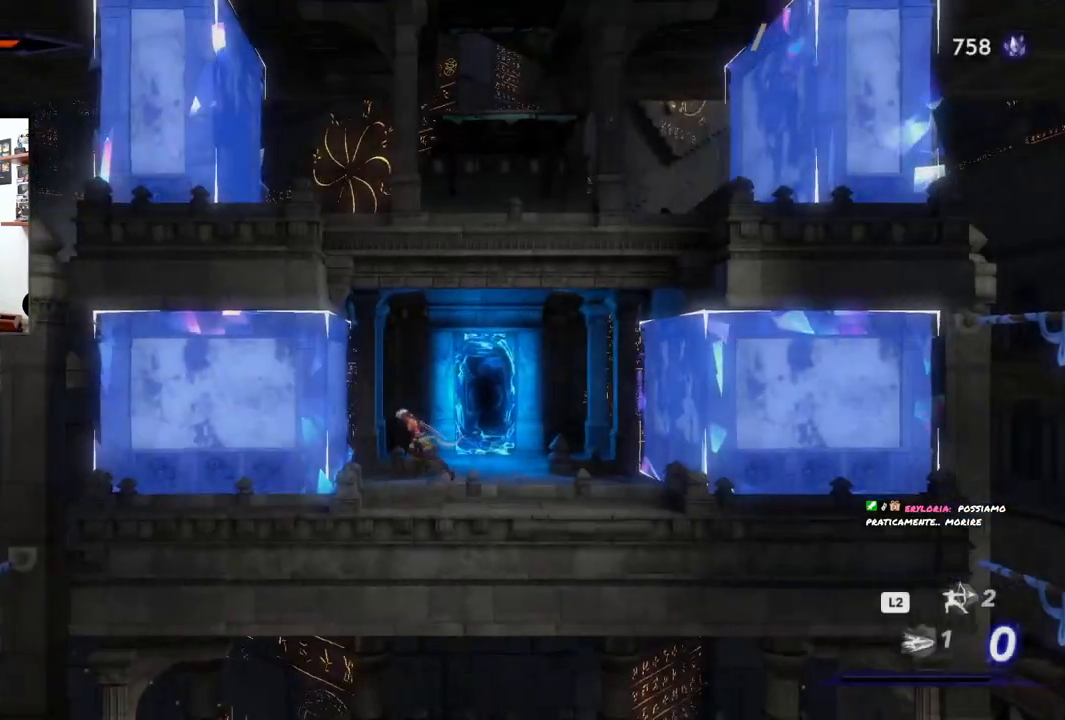
{"dt_ms": 500, "buttons": [], "left_stick": "left", "right_stick": "center", "events": [[350, "R2", "up"]]}
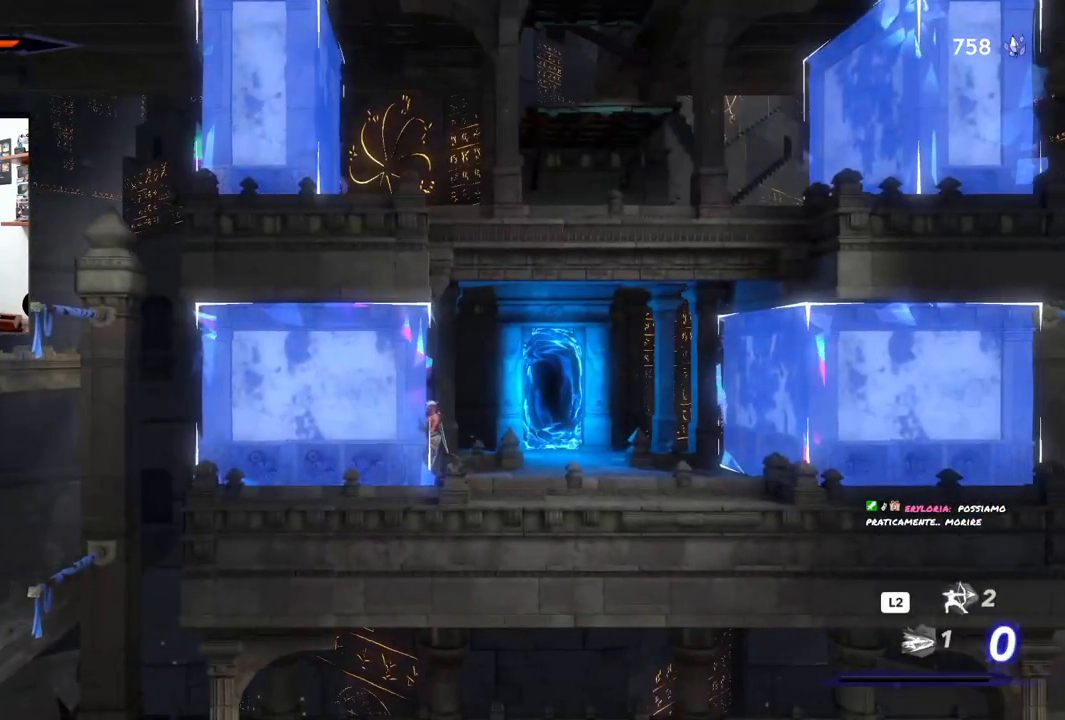
{"dt_ms": 500, "buttons": [], "left_stick": "center", "right_stick": "center", "events": [[133, "left_stick", "center"], [217, "left_stick", "right"], [383, "left_stick", "center"], [400, "R3", "down"], [500, "R3", "up"]]}
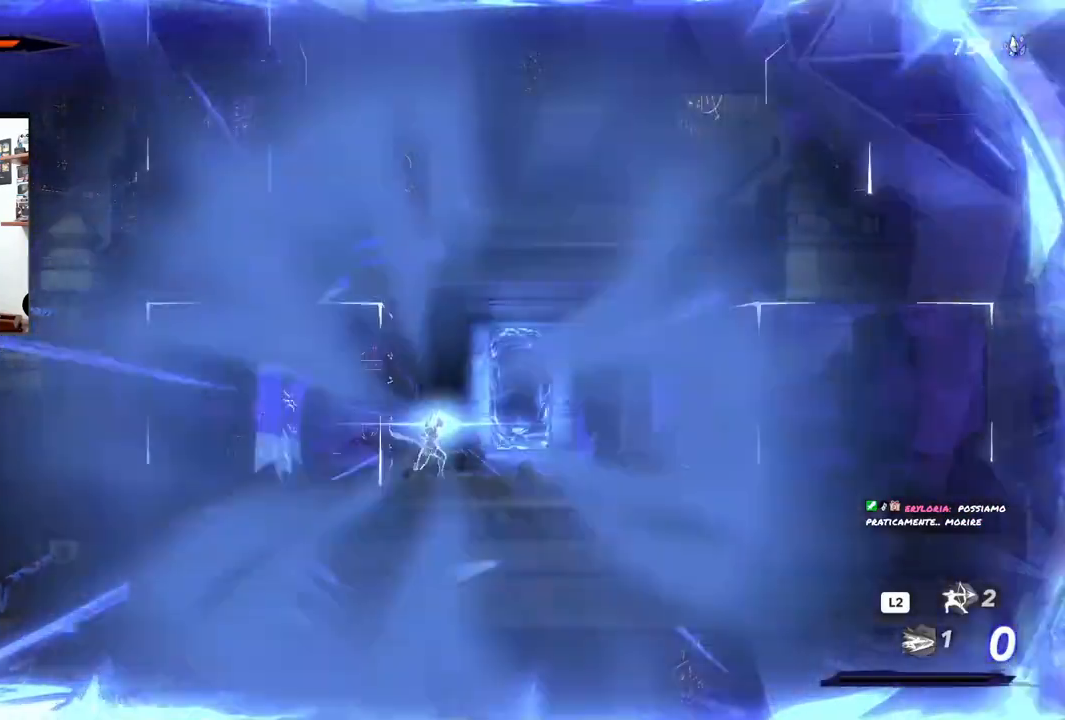
{"dt_ms": 500, "buttons": [], "left_stick": "left", "right_stick": "center", "events": [[350, "left_stick", "left"]]}
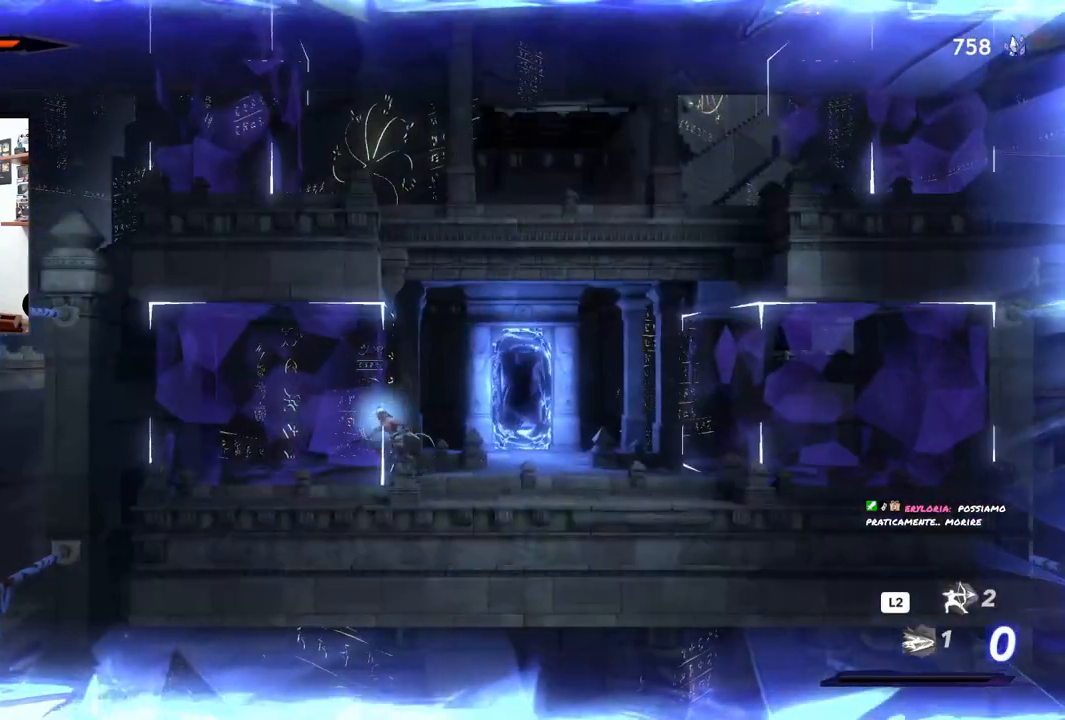
{"dt_ms": 500, "buttons": ["CROSS", "R2"], "left_stick": "left", "right_stick": "center", "events": [[17, "R2", "down"], [433, "CROSS", "down"]]}
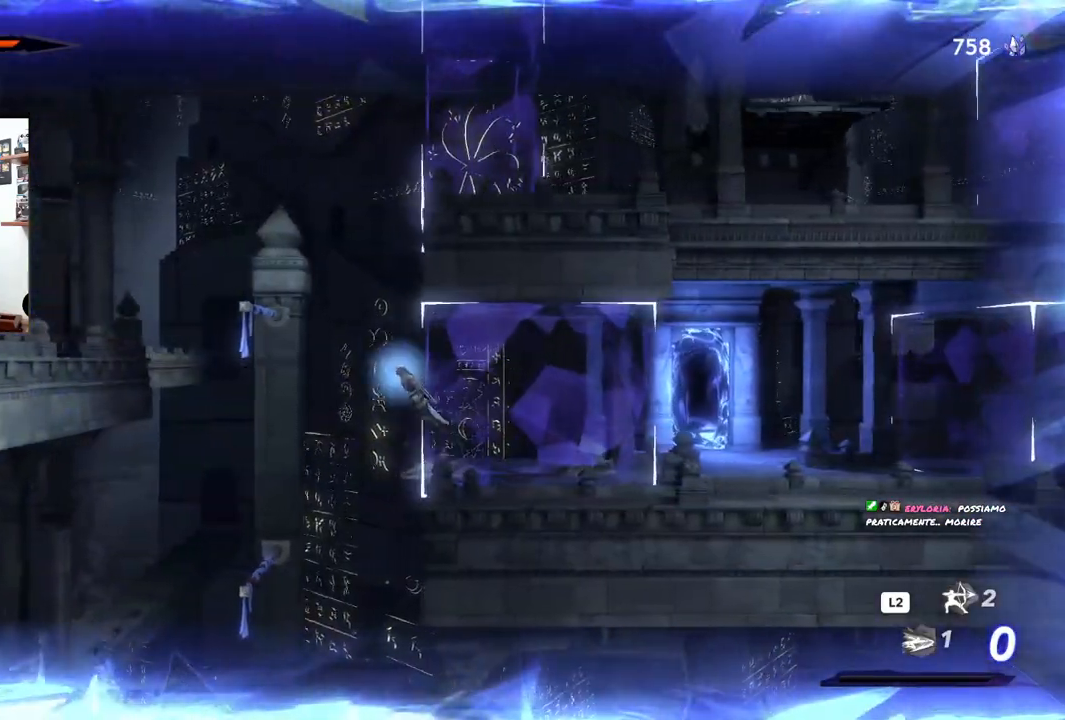
{"dt_ms": 500, "buttons": ["R2"], "left_stick": "up-left", "right_stick": "center", "events": [[250, "CROSS", "up"], [467, "left_stick", "up-left"]]}
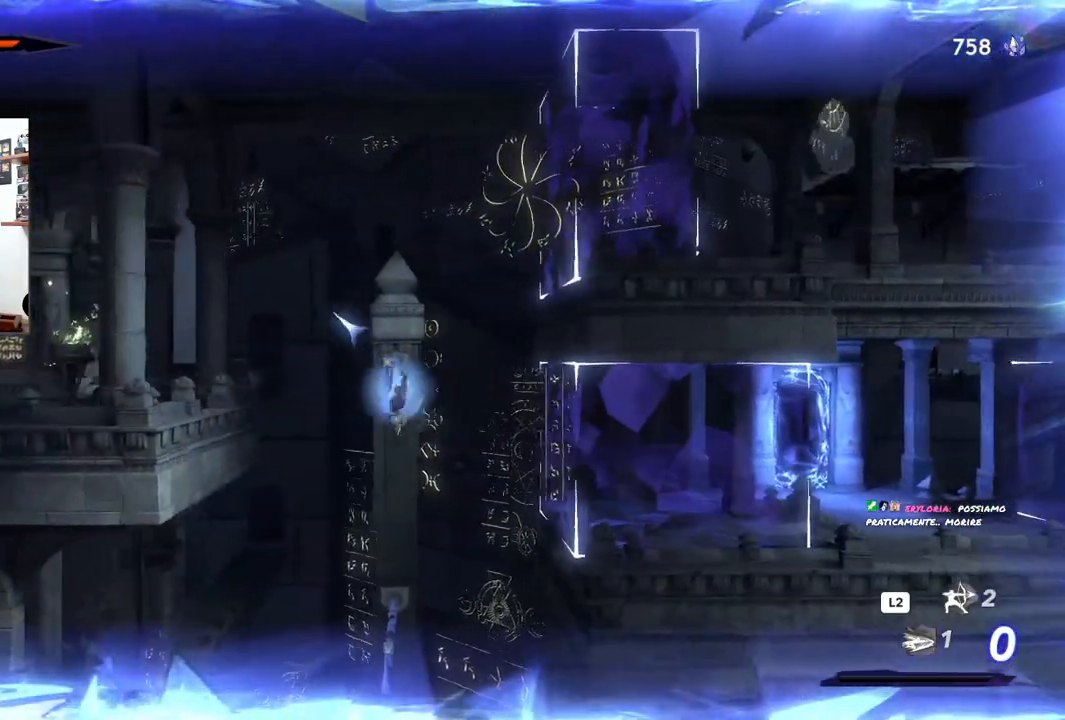
{"dt_ms": 500, "buttons": ["CROSS", "R2"], "left_stick": "right", "right_stick": "center", "events": [[200, "left_stick", "right"], [250, "CROSS", "down"]]}
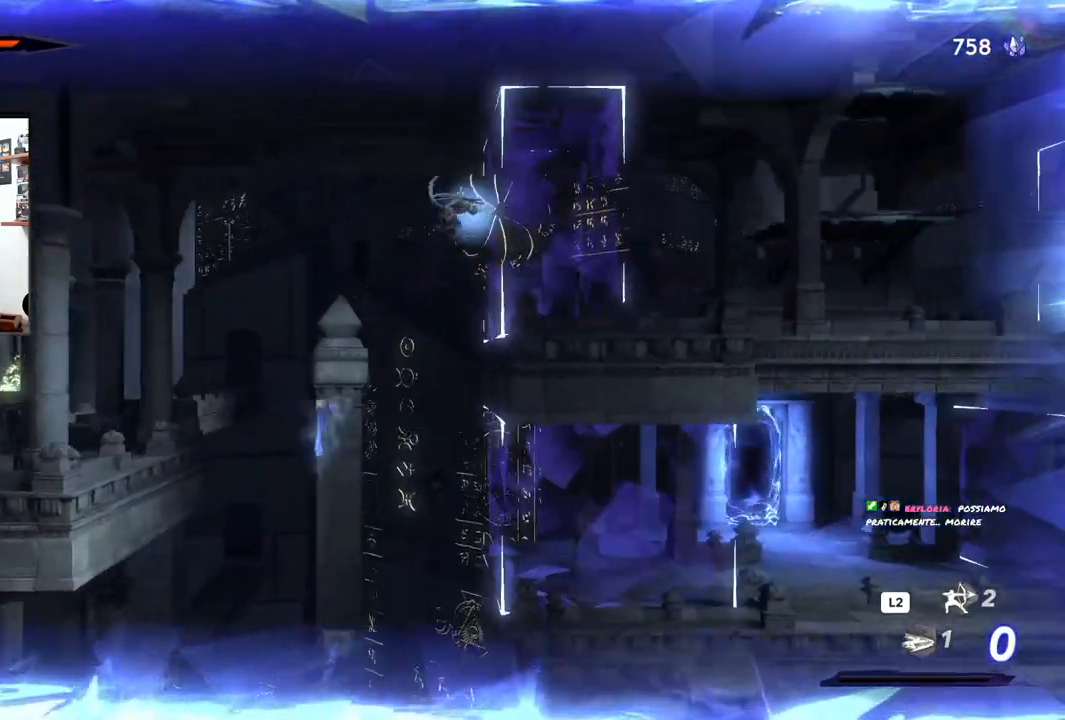
{"dt_ms": 500, "buttons": [], "left_stick": "right", "right_stick": "center", "events": [[17, "CROSS", "up"], [167, "R2", "up"]]}
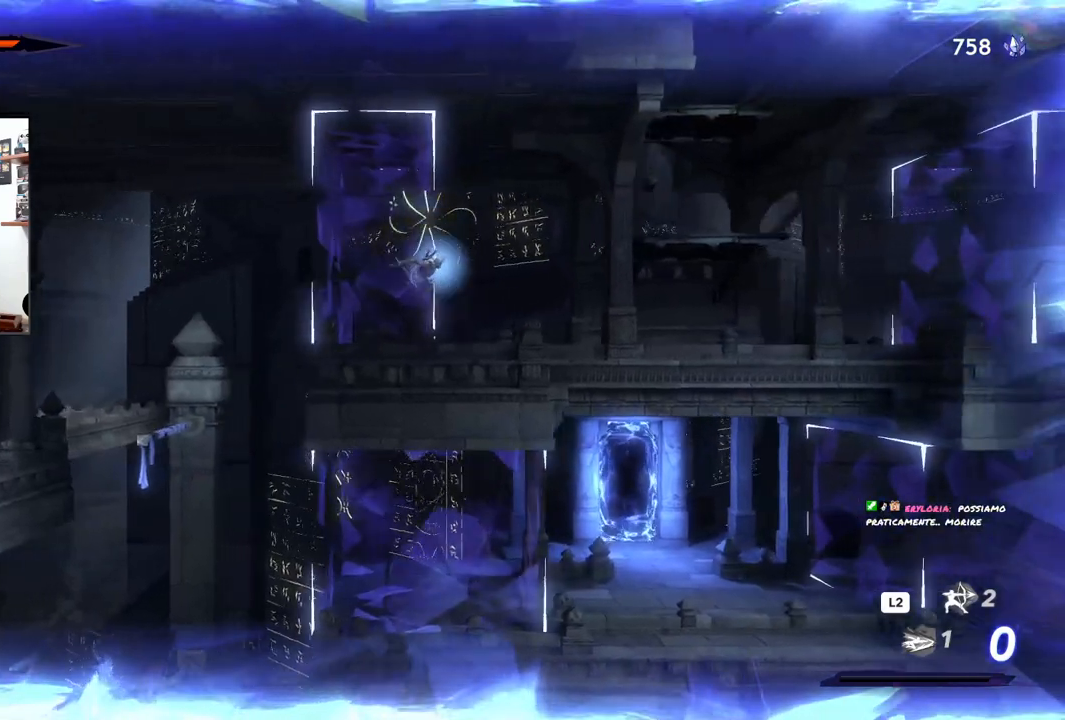
{"dt_ms": 500, "buttons": [], "left_stick": "right", "right_stick": "center"}
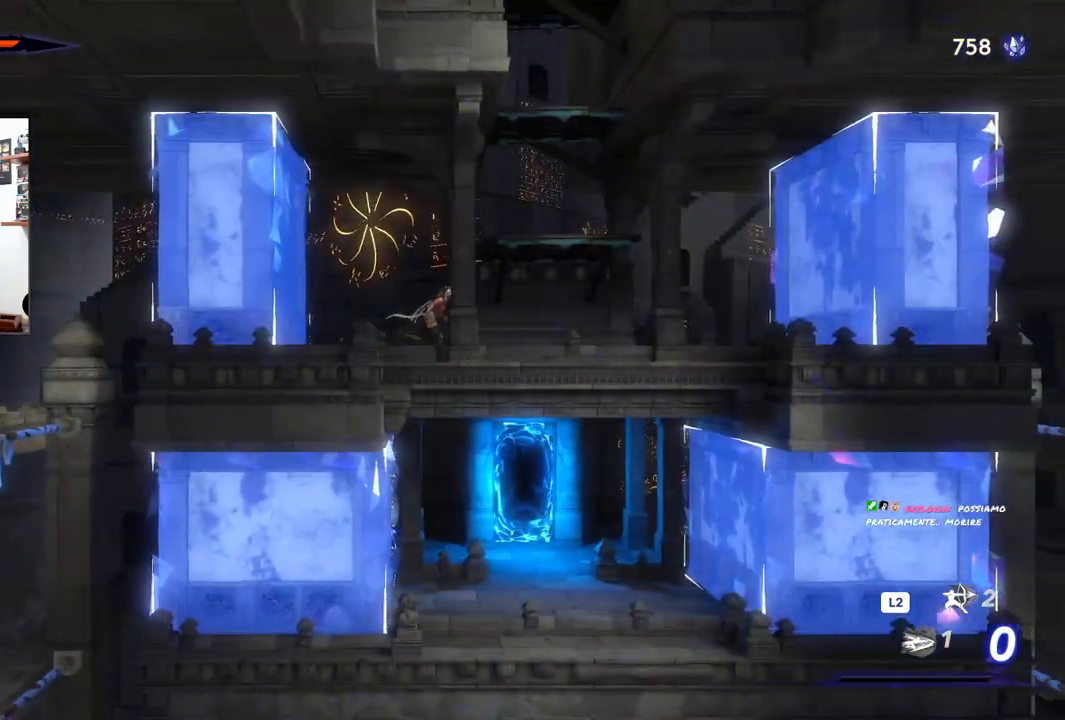
{"dt_ms": 500, "buttons": [], "left_stick": "up", "right_stick": "center", "events": [[50, "CROSS", "down"], [217, "CROSS", "up"], [467, "left_stick", "up"]]}
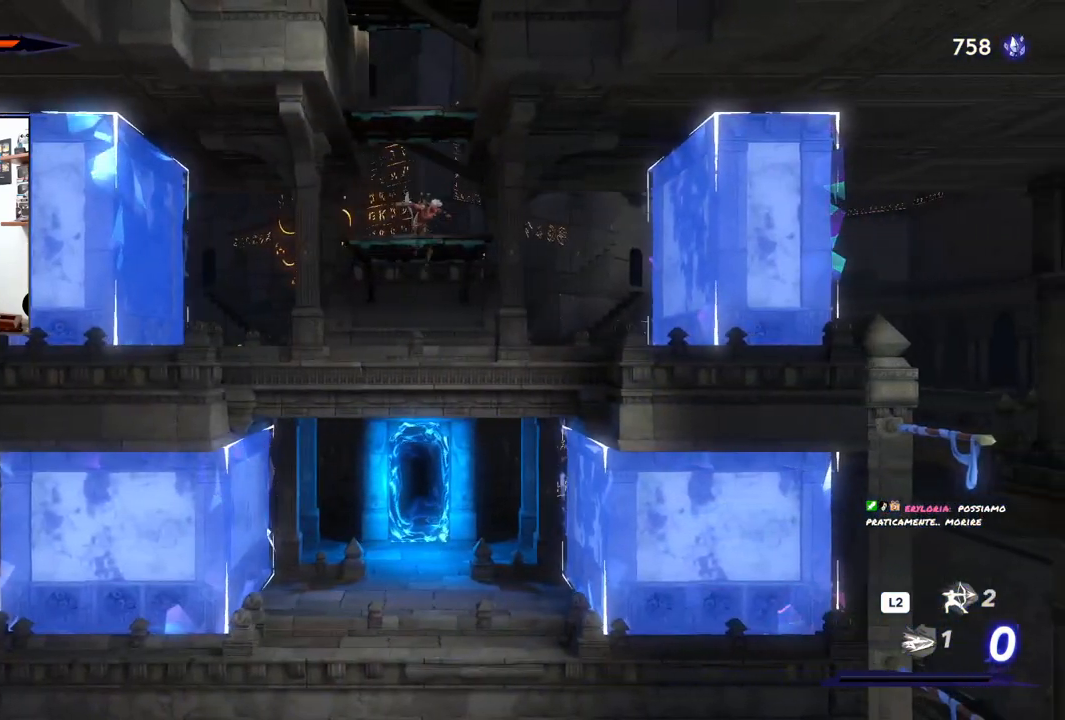
{"dt_ms": 500, "buttons": ["CROSS"], "left_stick": "up", "right_stick": "center", "events": [[33, "CROSS", "down"], [250, "CROSS", "up"], [450, "CROSS", "down"]]}
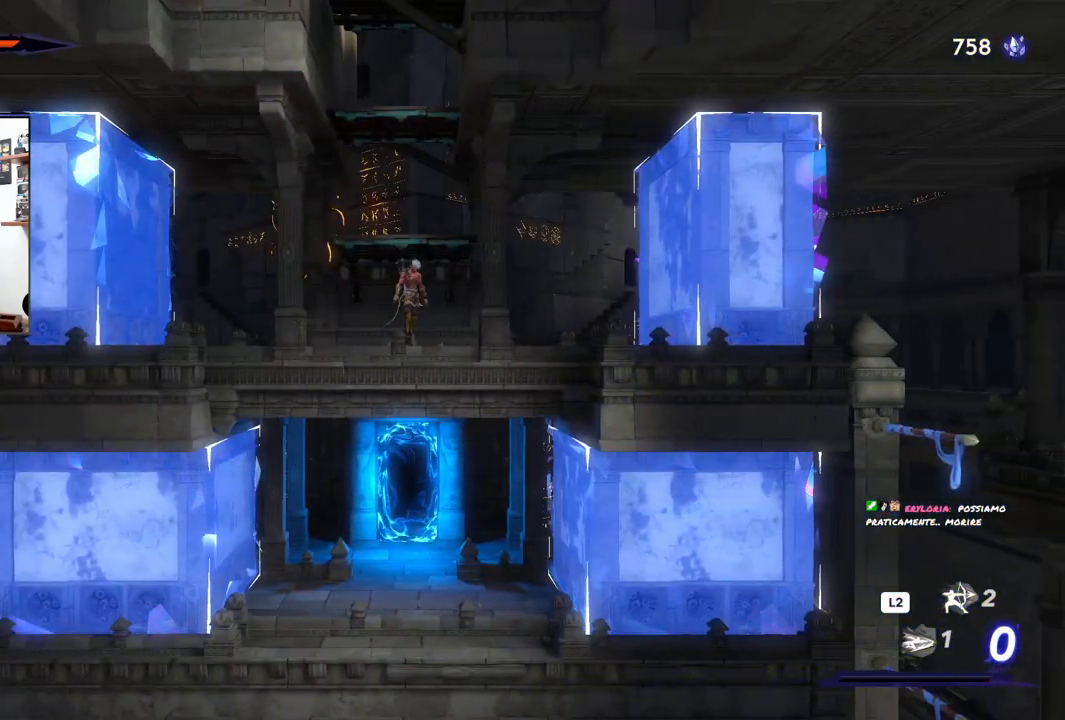
{"dt_ms": 500, "buttons": [], "left_stick": "up", "right_stick": "center", "events": [[250, "CROSS", "up"]]}
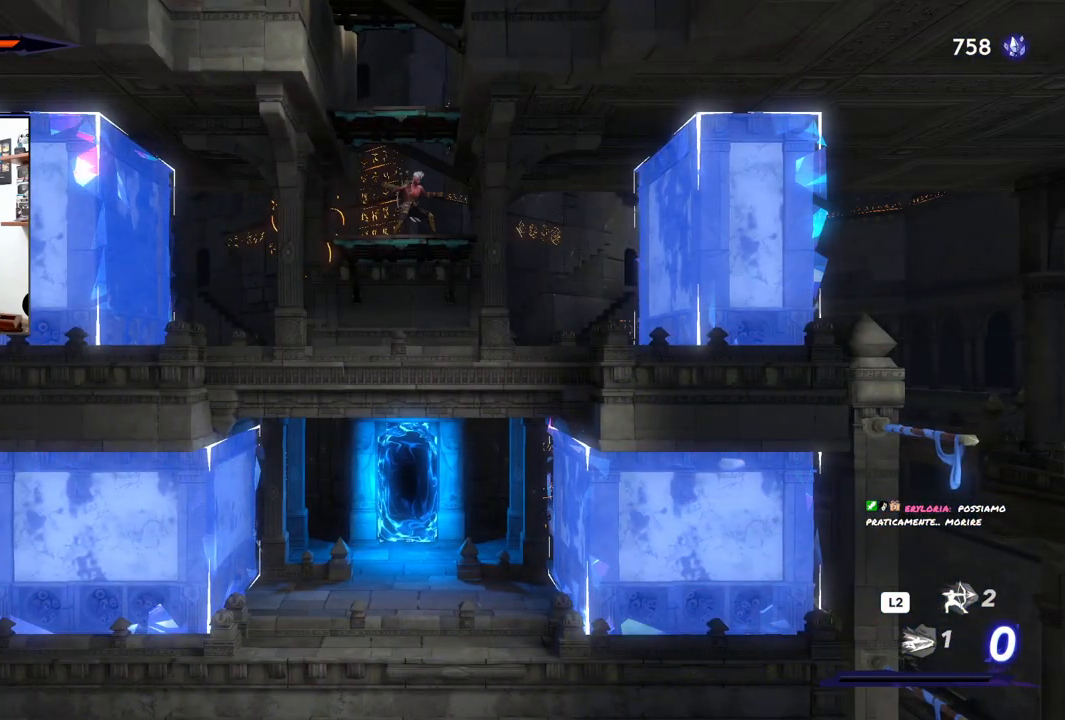
{"dt_ms": 500, "buttons": [], "left_stick": "up", "right_stick": "center", "events": [[100, "CROSS", "down"], [383, "CROSS", "up"]]}